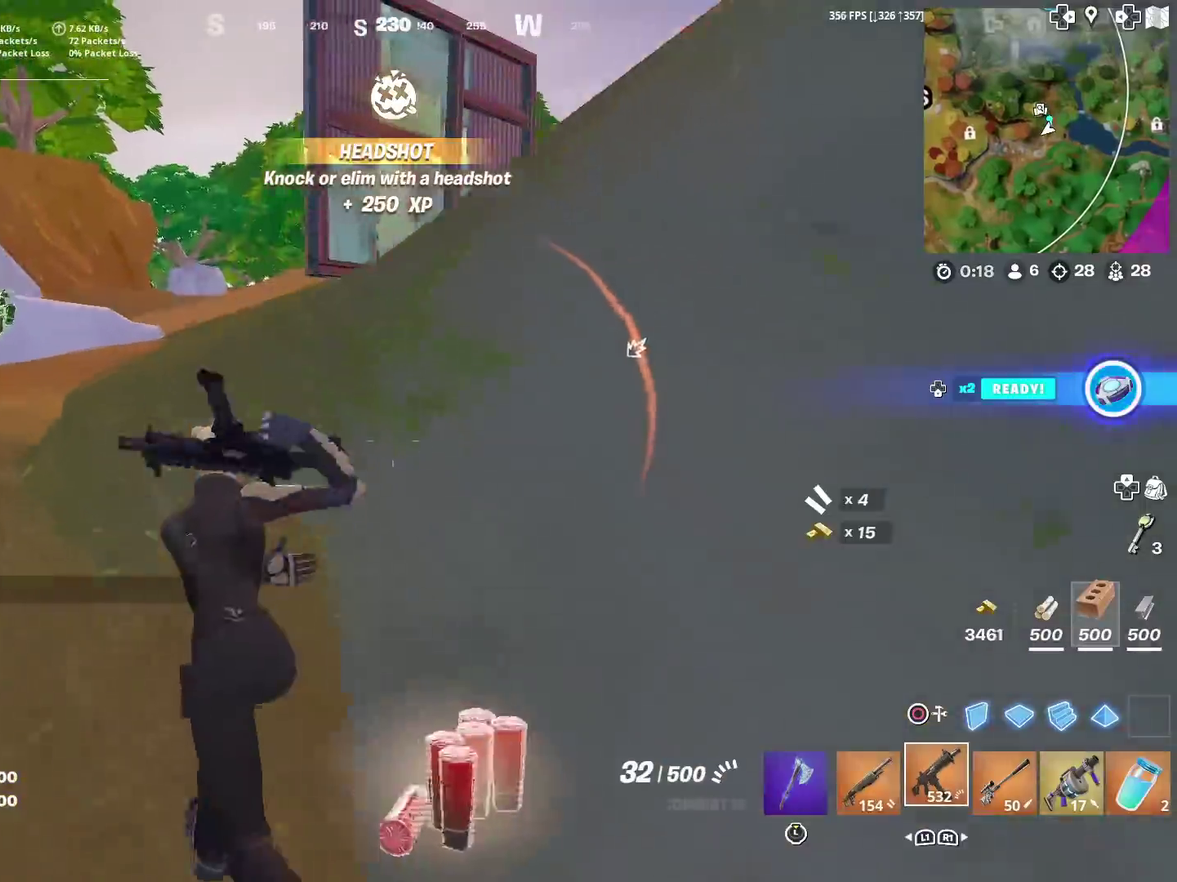
Gameplay with a controller (PlayStation layout); each line is a JSON object with the inputs held at the frame after it (dt_ms = milliseconds from this image to that frame). "events" lists button and stick changes between this image and that frame as [ms after this image, input, new state], when the widget could be followed in between. This document gives stick clicks only as held states, not as events. Not read: L1 R1.
{"dt_ms": 500, "buttons": [], "left_stick": "up", "right_stick": "up-right", "events": [[200, "left_stick", "up"], [400, "right_stick", "right"], [467, "right_stick", "up-right"]]}
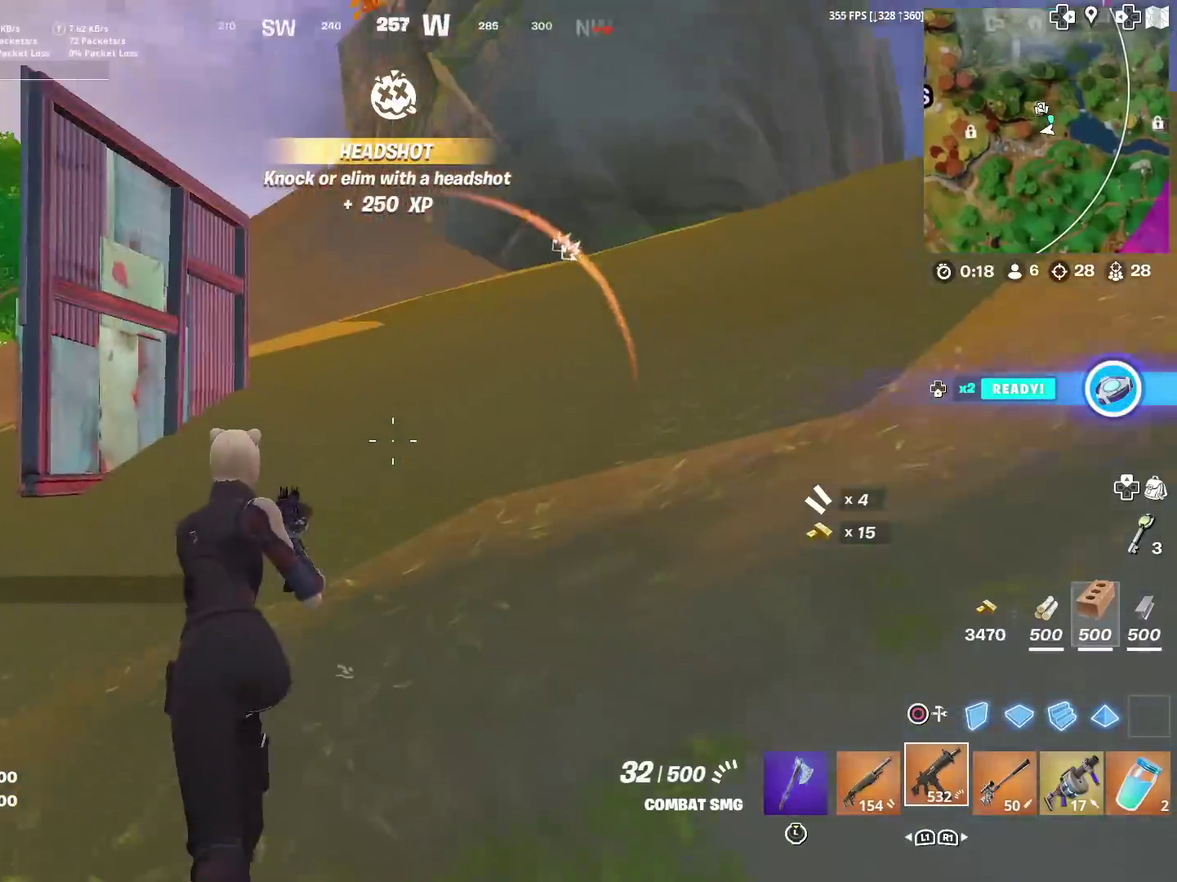
{"dt_ms": 501, "buttons": [], "left_stick": "up-left", "right_stick": "right", "events": [[34, "right_stick", "center"], [67, "left_stick", "up-left"], [101, "SQUARE", "down"], [201, "SQUARE", "up"], [201, "left_stick", "up"], [201, "right_stick", "right"], [301, "SQUARE", "down"], [367, "left_stick", "up-left"], [367, "right_stick", "center"], [401, "SQUARE", "up"], [501, "right_stick", "right"]]}
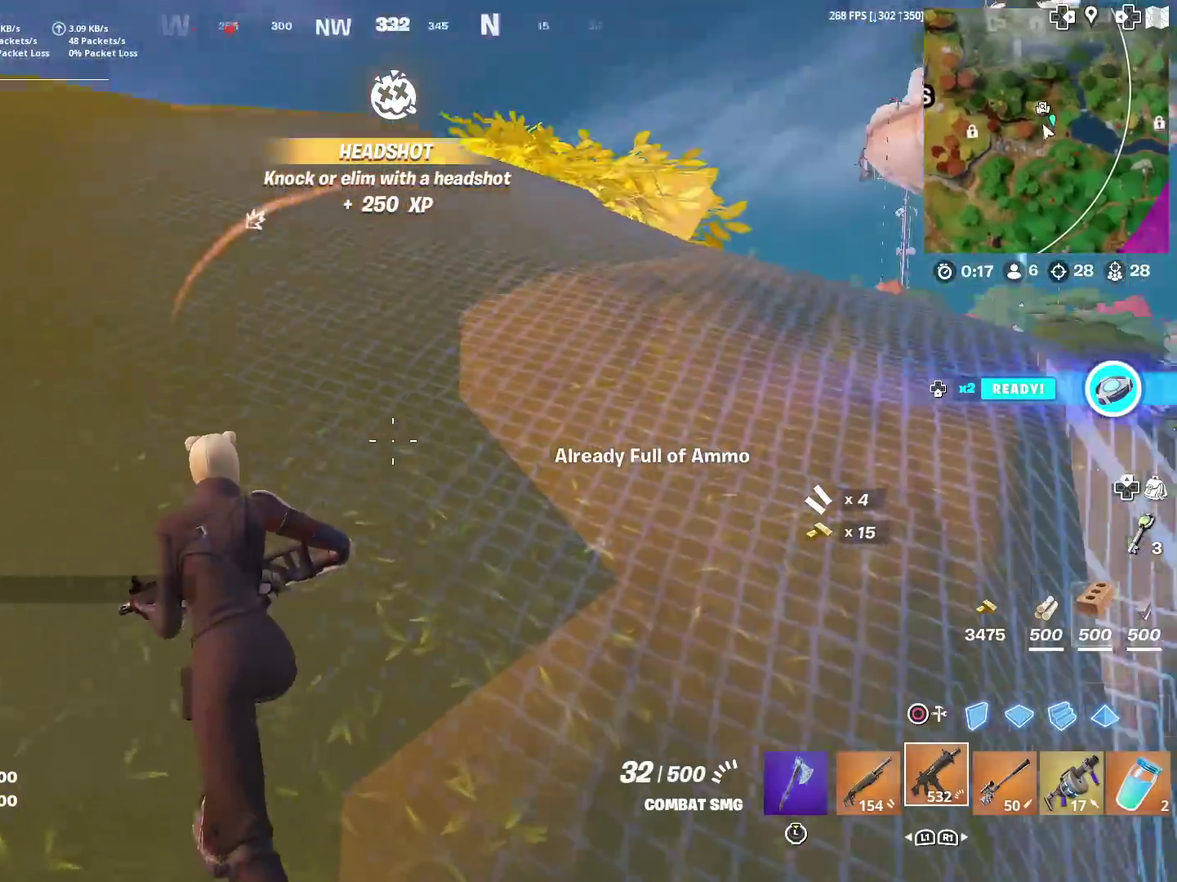
{"dt_ms": 400, "buttons": [], "left_stick": "up-left", "right_stick": "center", "events": [[267, "right_stick", "center"]]}
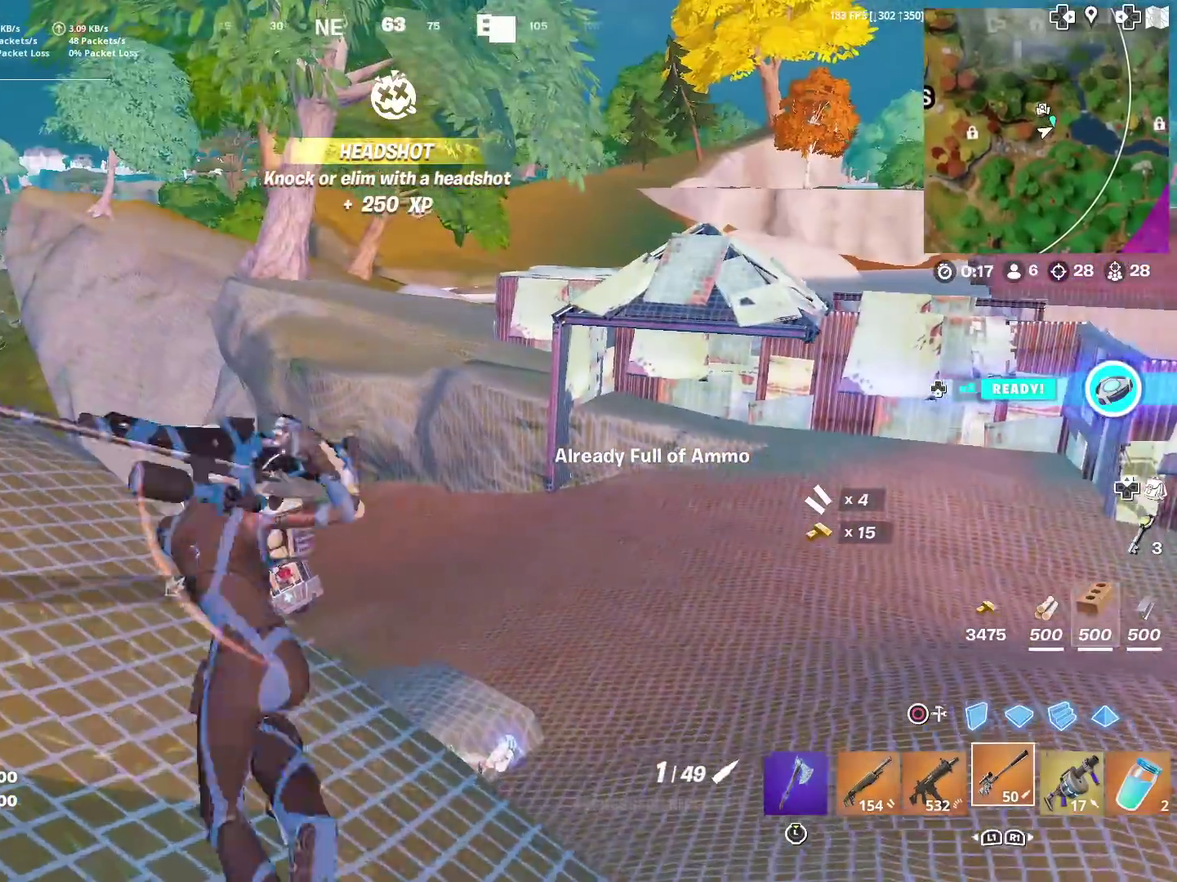
{"dt_ms": 601, "buttons": [], "left_stick": "up-left", "right_stick": "center", "events": []}
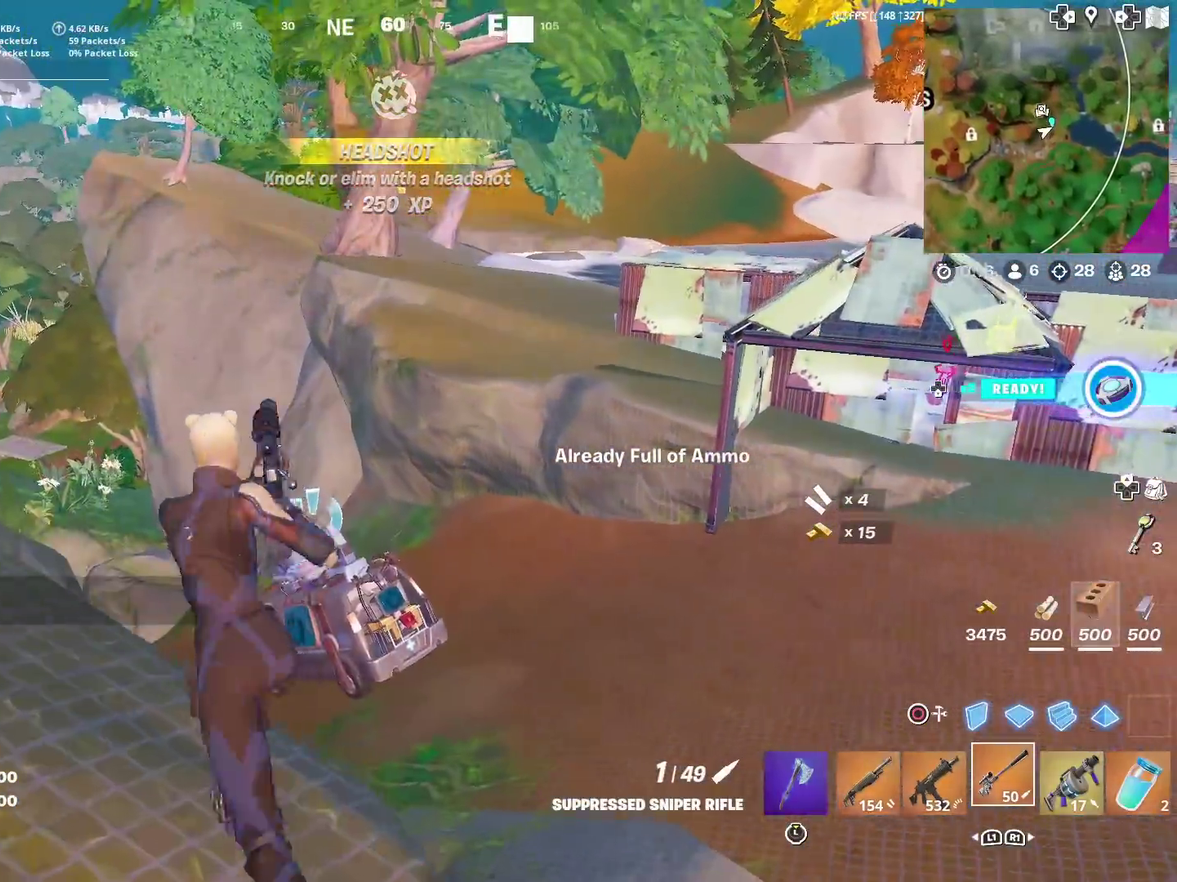
{"dt_ms": 400, "buttons": [], "left_stick": "up-right", "right_stick": "center", "events": [[67, "right_stick", "right"], [100, "CROSS", "down"], [133, "left_stick", "up-right"], [167, "right_stick", "center"], [233, "CROSS", "up"]]}
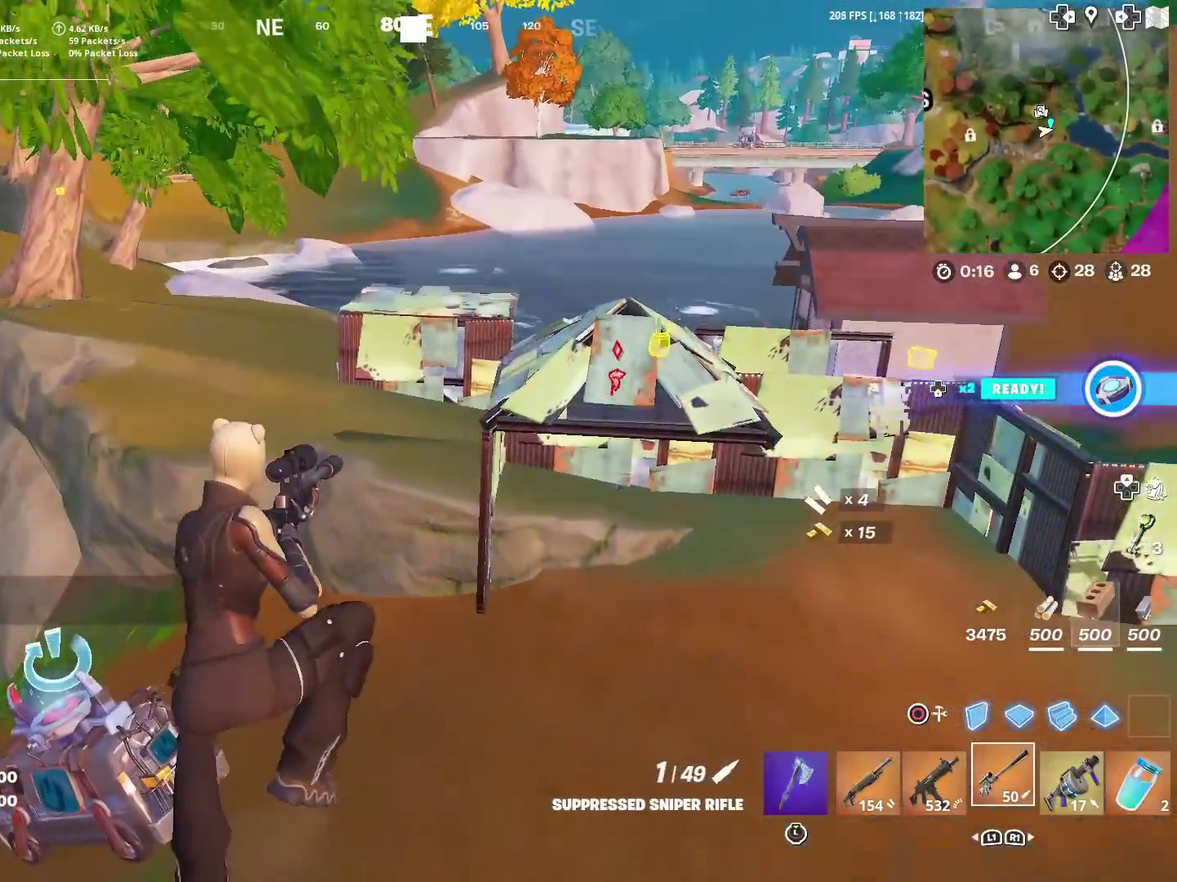
{"dt_ms": 601, "buttons": [], "left_stick": "up-right", "right_stick": "center", "events": [[201, "right_stick", "right"], [267, "CIRCLE", "down"], [267, "right_stick", "center"], [401, "CIRCLE", "up"], [401, "L2", "down"], [501, "CIRCLE", "down"], [501, "L2", "up"], [601, "CIRCLE", "up"]]}
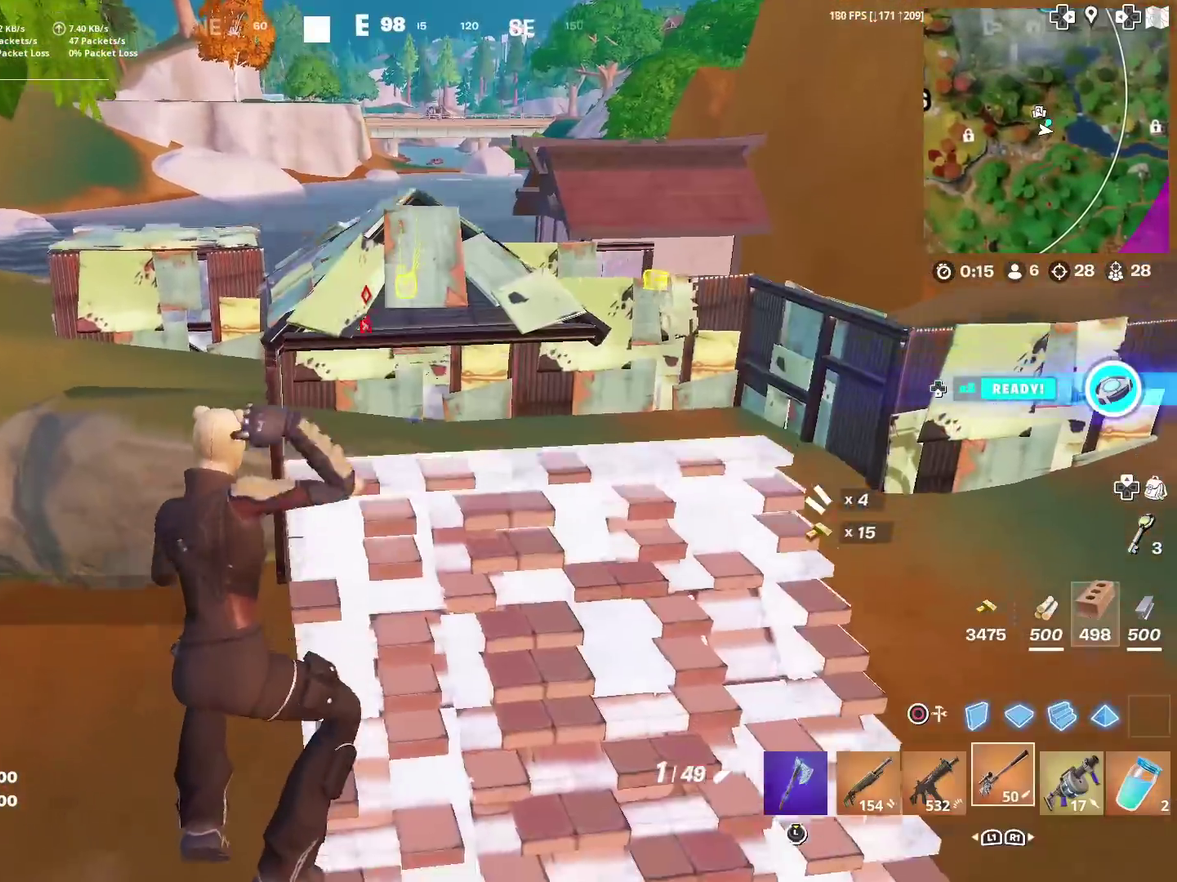
{"dt_ms": 300, "buttons": [], "left_stick": "up-right", "right_stick": "center", "events": []}
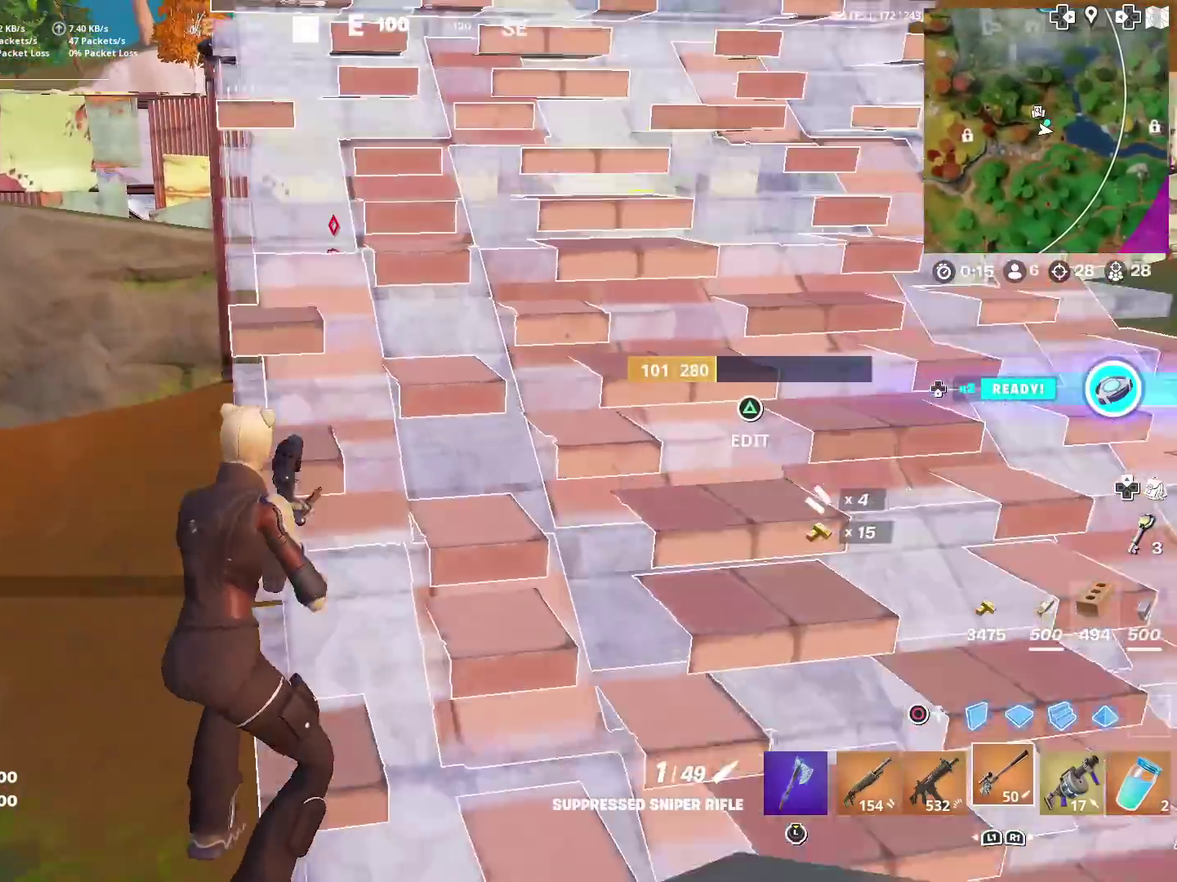
{"dt_ms": 884, "buttons": ["CIRCLE"], "left_stick": "up", "right_stick": "center", "events": [[234, "TOUCHPAD", "down"], [334, "left_stick", "up"], [467, "TOUCHPAD", "up"], [567, "CROSS", "down"], [601, "CIRCLE", "down"], [668, "CROSS", "up"], [734, "CIRCLE", "up"], [734, "L2", "down"], [834, "CIRCLE", "down"], [868, "L2", "up"]]}
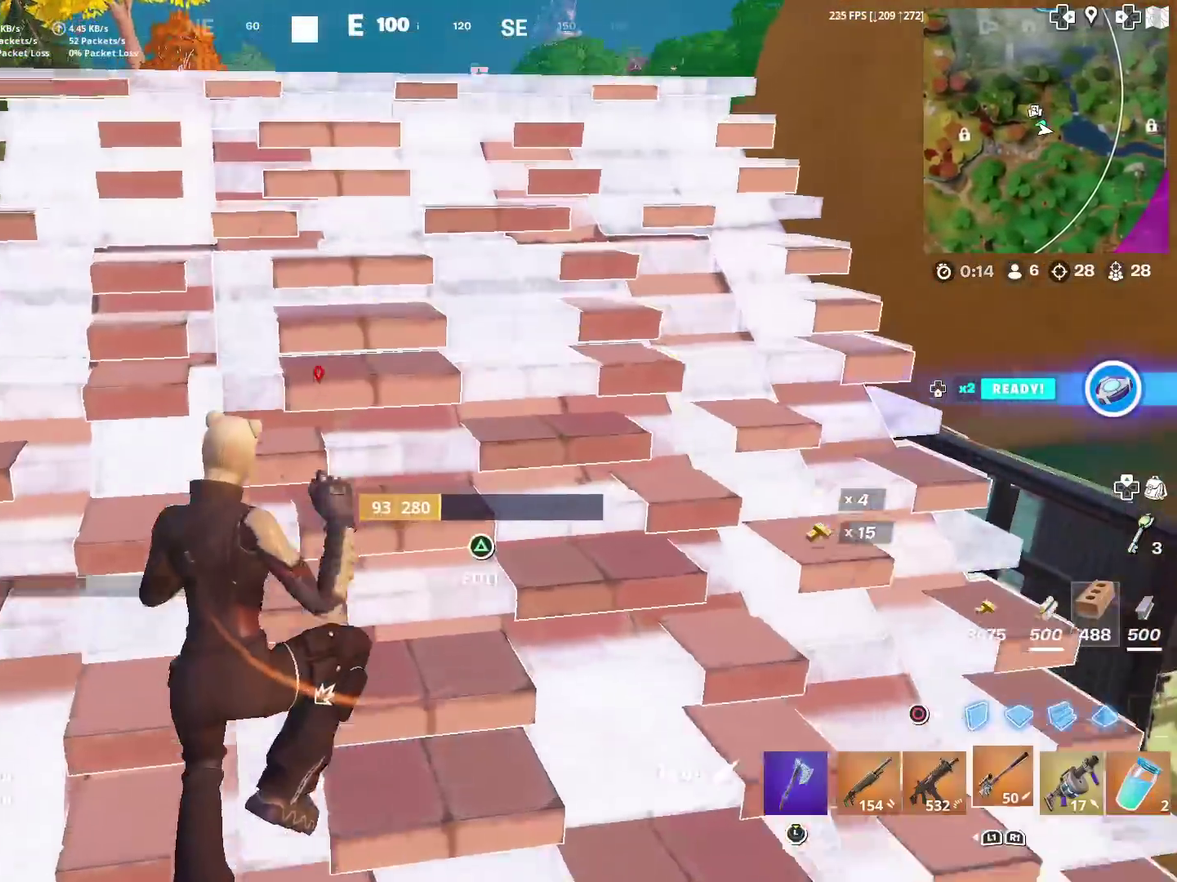
{"dt_ms": 301, "buttons": [], "left_stick": "up", "right_stick": "center", "events": [[50, "CIRCLE", "up"]]}
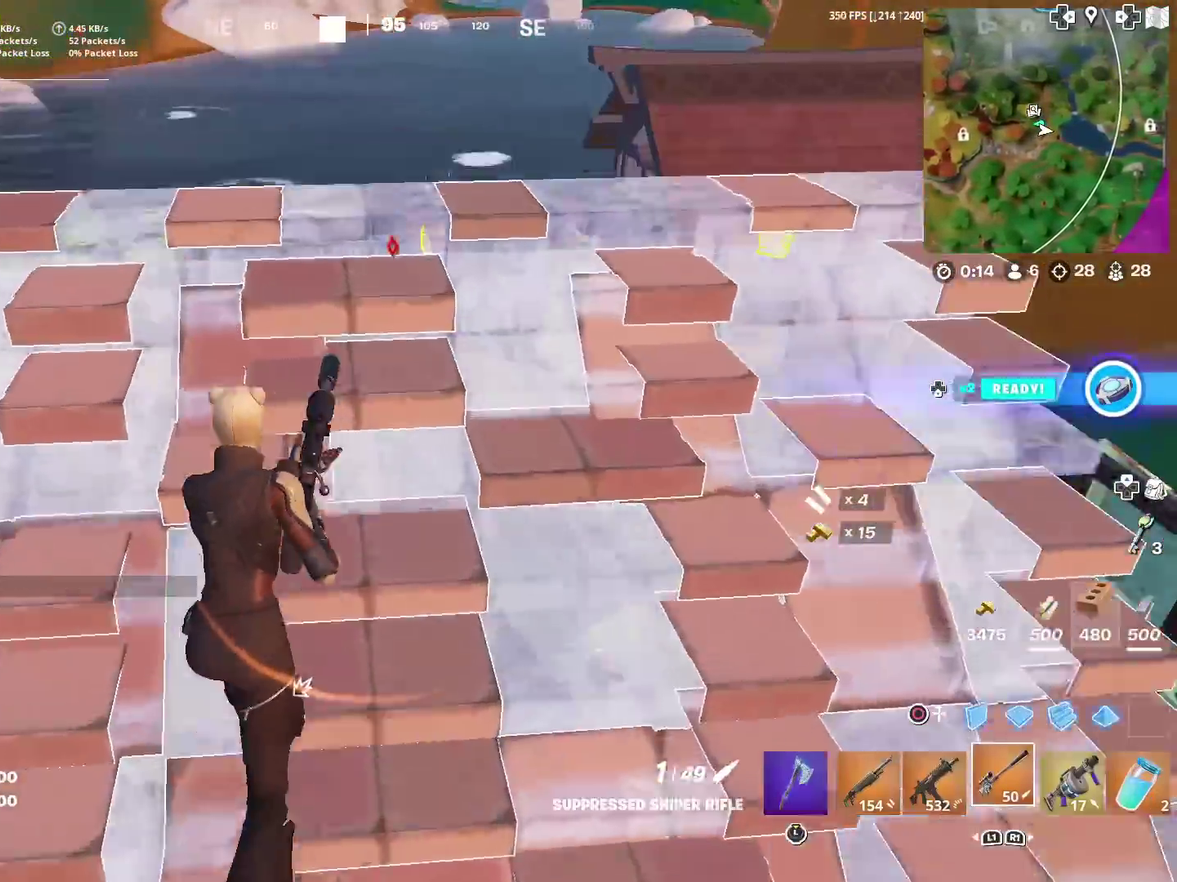
{"dt_ms": 700, "buttons": ["L2"], "left_stick": "center", "right_stick": "center", "events": [[250, "left_stick", "up-right"], [283, "L2", "down"], [317, "left_stick", "right"], [367, "left_stick", "center"], [484, "right_stick", "up-right"], [650, "right_stick", "center"]]}
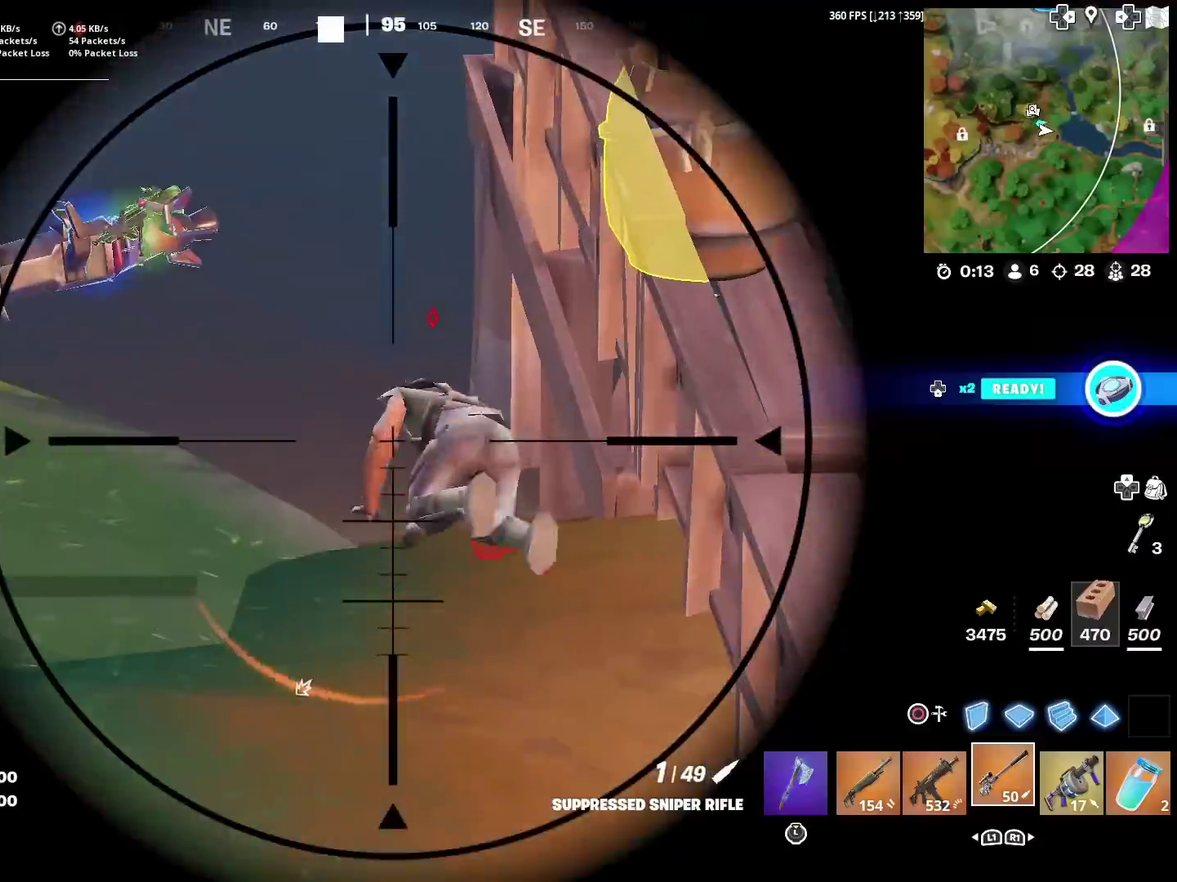
{"dt_ms": 301, "buttons": ["L2", "R2"], "left_stick": "right", "right_stick": "down", "events": [[151, "right_stick", "up-right"], [201, "right_stick", "center"], [217, "left_stick", "right"], [251, "R2", "down"], [251, "right_stick", "down"]]}
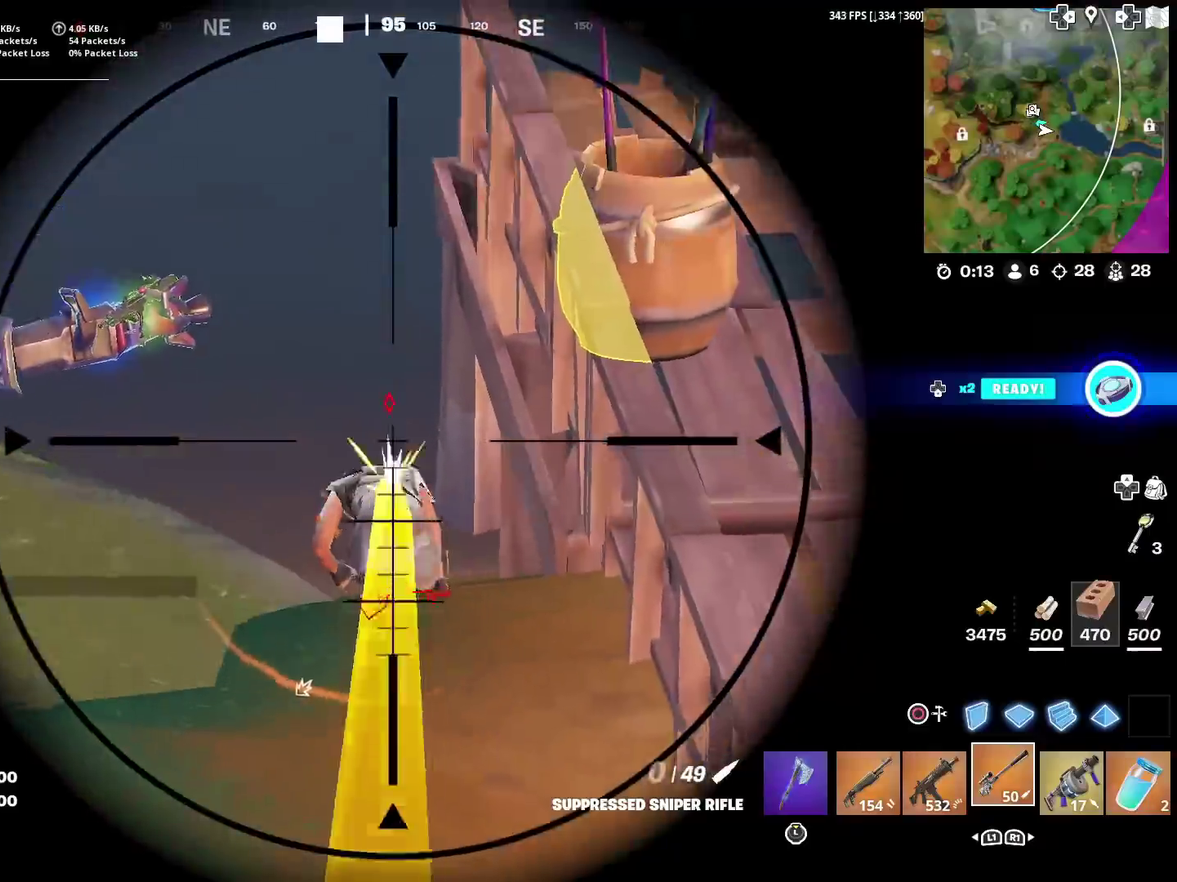
{"dt_ms": 500, "buttons": ["SQUARE"], "left_stick": "down", "right_stick": "center", "events": [[16, "L2", "up"], [16, "right_stick", "center"], [50, "R2", "up"], [50, "left_stick", "down-right"], [250, "left_stick", "down"], [283, "SQUARE", "down"], [350, "SQUARE", "up"], [350, "right_stick", "down-left"], [450, "SQUARE", "down"], [467, "right_stick", "center"]]}
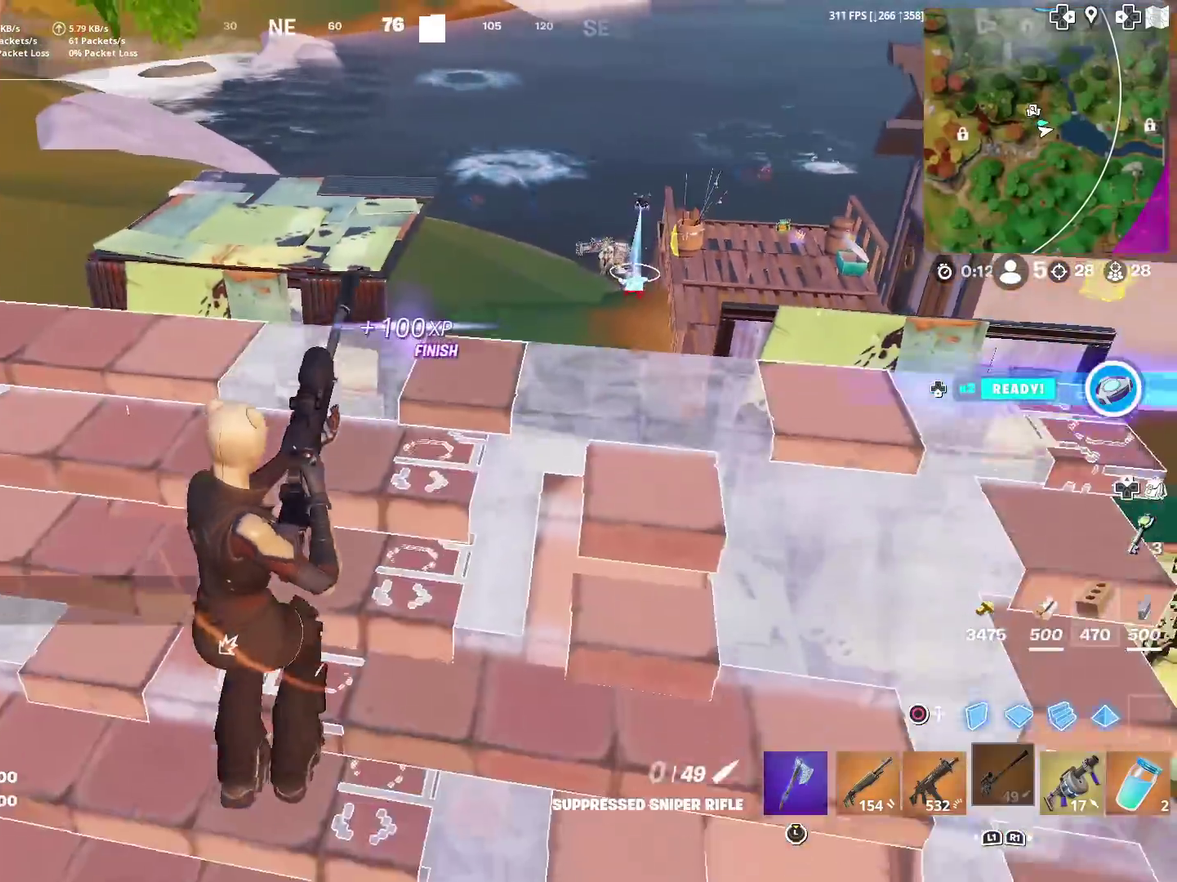
{"dt_ms": 301, "buttons": [], "left_stick": "up-left", "right_stick": "center", "events": [[50, "SQUARE", "up"], [50, "left_stick", "down-left"], [117, "left_stick", "left"], [150, "CROSS", "down"], [250, "CROSS", "up"], [250, "left_stick", "up-left"]]}
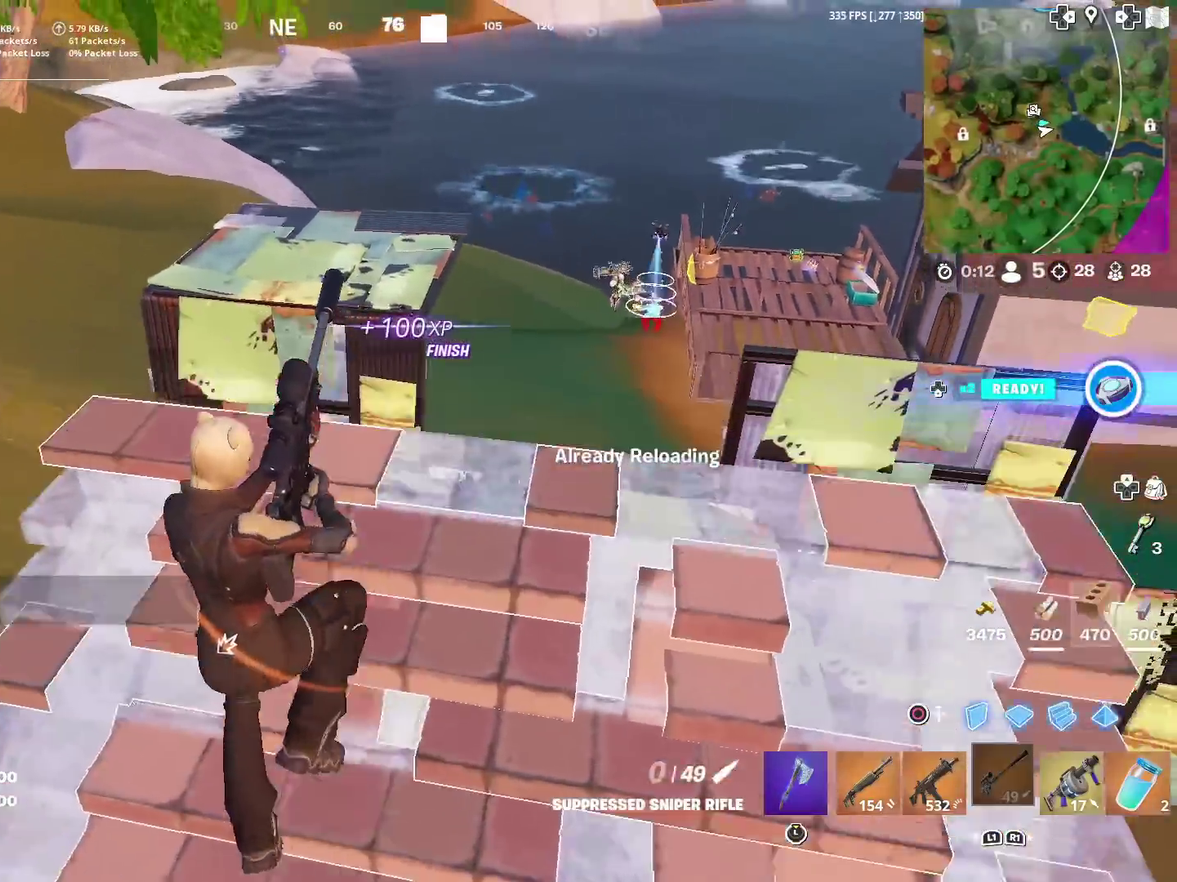
{"dt_ms": 900, "buttons": [], "left_stick": "left", "right_stick": "center", "events": [[16, "left_stick", "up"], [116, "SQUARE", "down"], [116, "right_stick", "up-right"], [133, "left_stick", "right"], [183, "SQUARE", "up"], [183, "left_stick", "down-right"], [216, "right_stick", "center"], [517, "right_stick", "left"], [633, "left_stick", "down"], [784, "left_stick", "left"], [850, "right_stick", "center"]]}
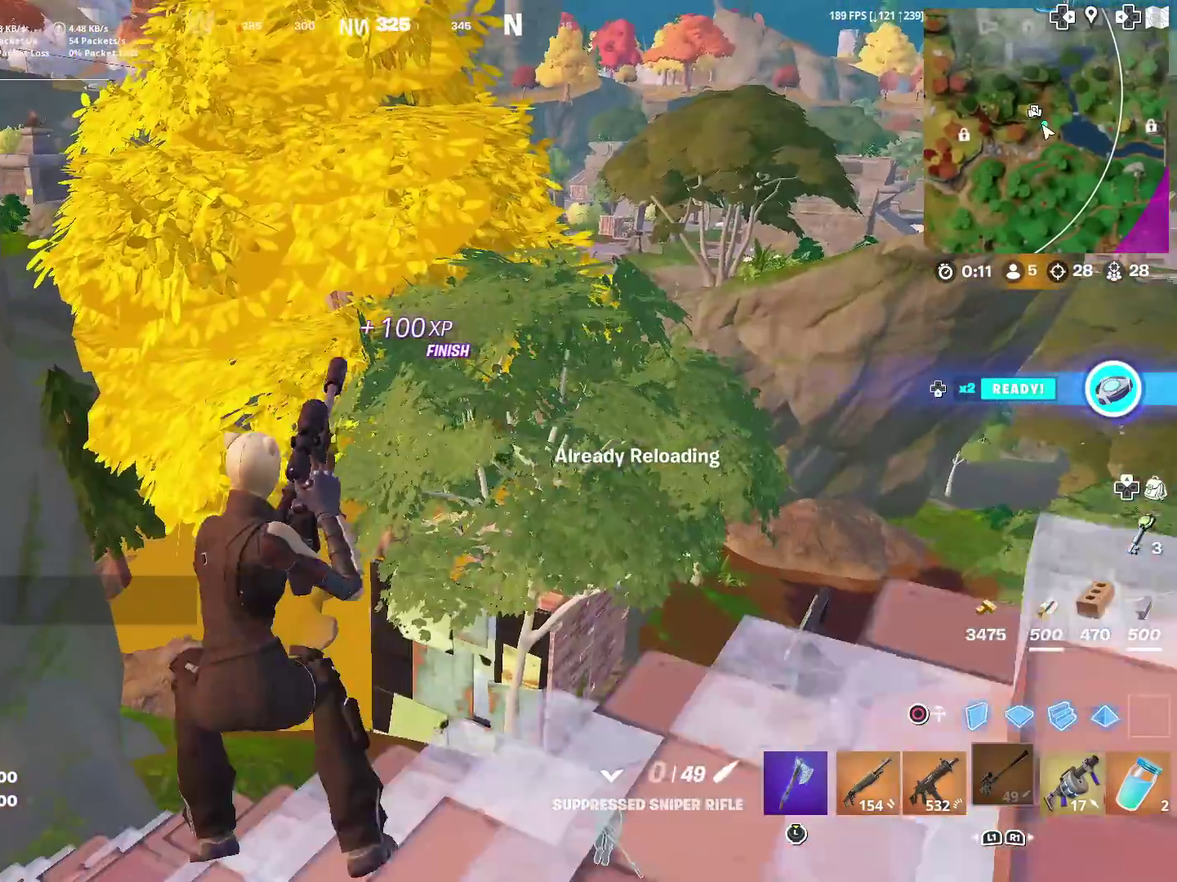
{"dt_ms": 301, "buttons": [], "left_stick": "up-left", "right_stick": "up-left", "events": [[184, "left_stick", "up-left"], [251, "right_stick", "up-left"]]}
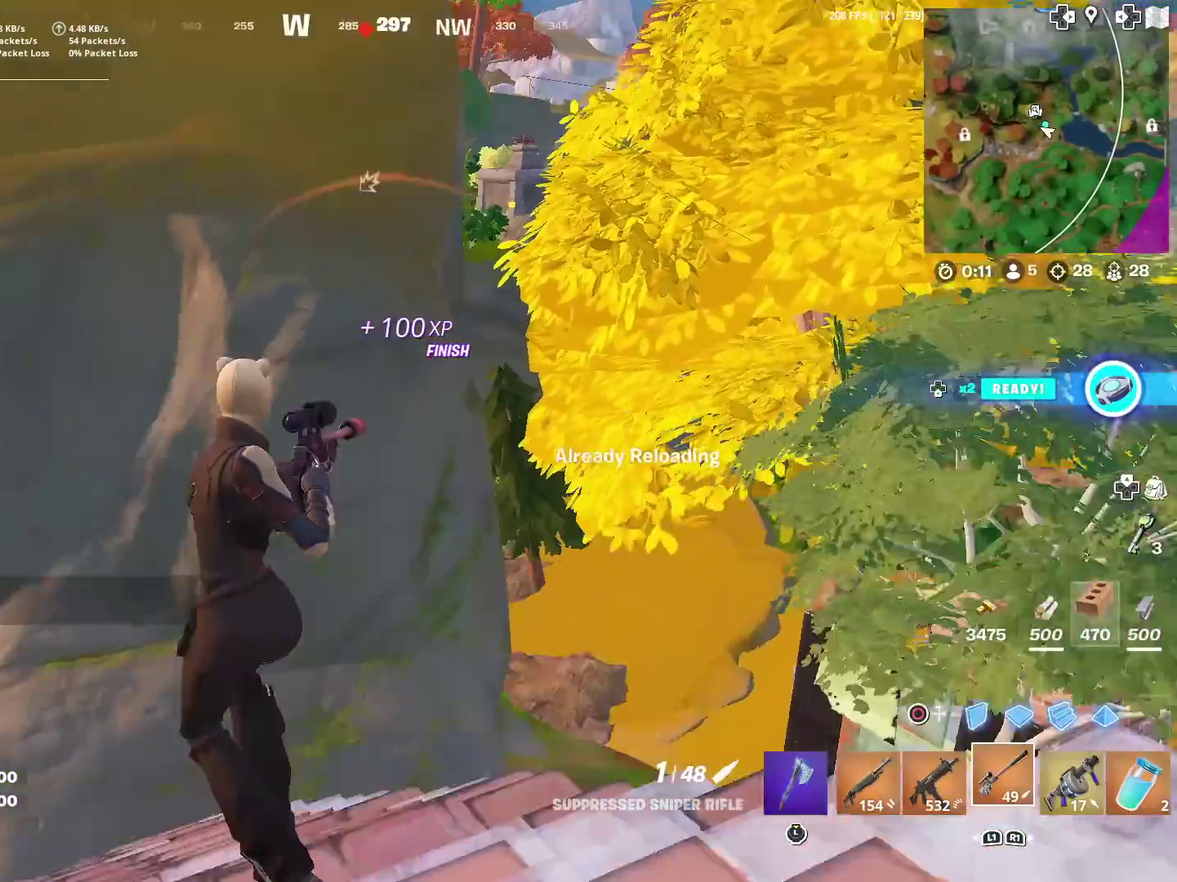
{"dt_ms": 700, "buttons": ["TOUCHPAD"], "left_stick": "up", "right_stick": "center", "events": [[50, "right_stick", "center"], [183, "left_stick", "up"], [350, "TOUCHPAD", "down"]]}
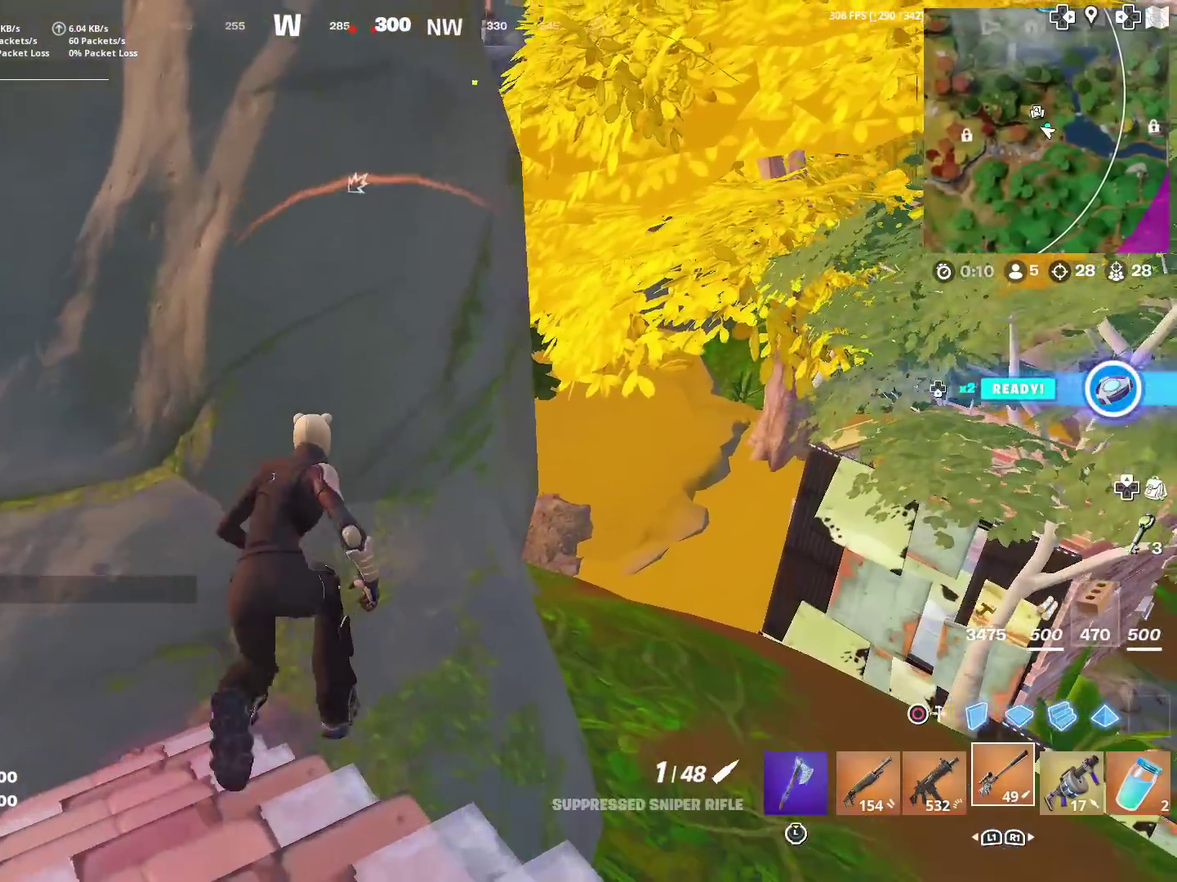
{"dt_ms": 301, "buttons": [], "left_stick": "left", "right_stick": "center", "events": [[17, "TOUCHPAD", "up"], [67, "left_stick", "left"], [184, "right_stick", "up-left"], [301, "right_stick", "center"]]}
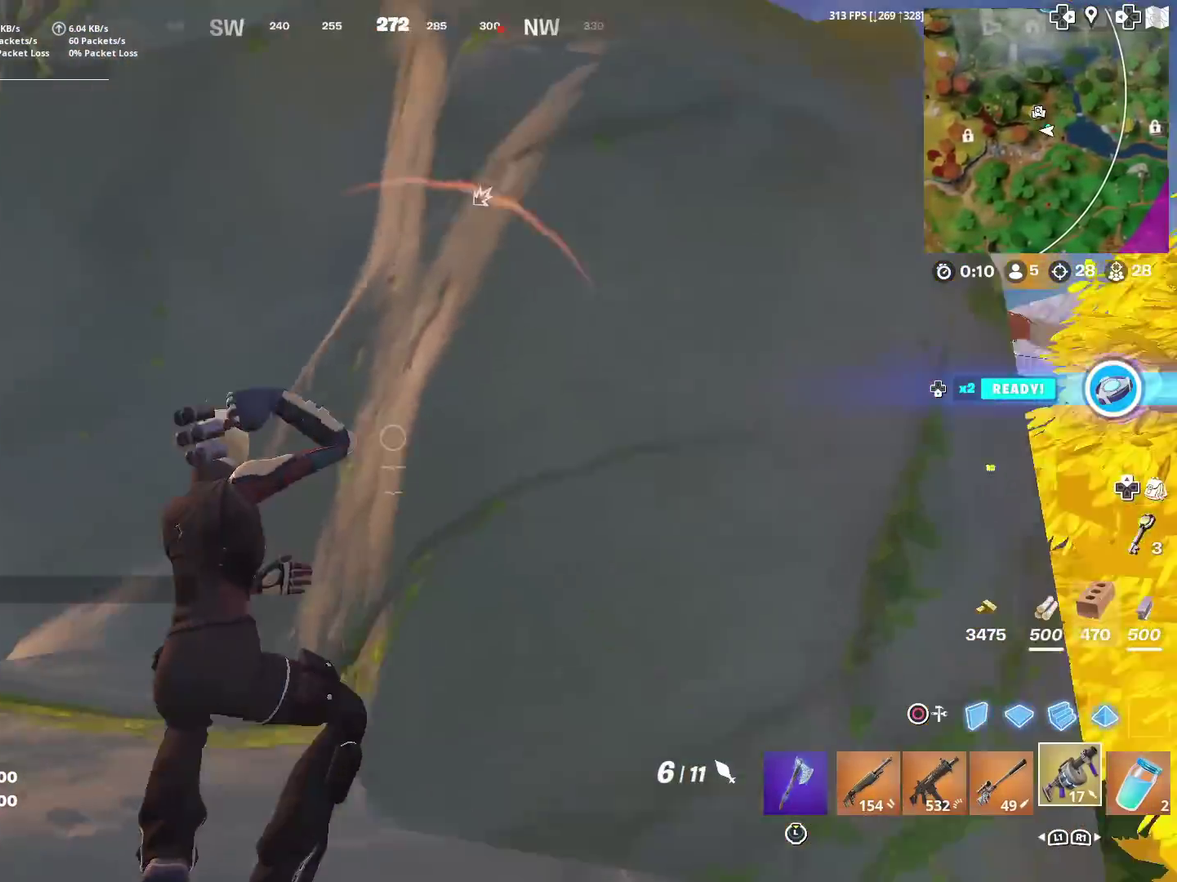
{"dt_ms": 600, "buttons": [], "left_stick": "up-left", "right_stick": "left", "events": [[183, "right_stick", "down"], [233, "right_stick", "down-left"], [383, "right_stick", "left"], [550, "left_stick", "up-left"]]}
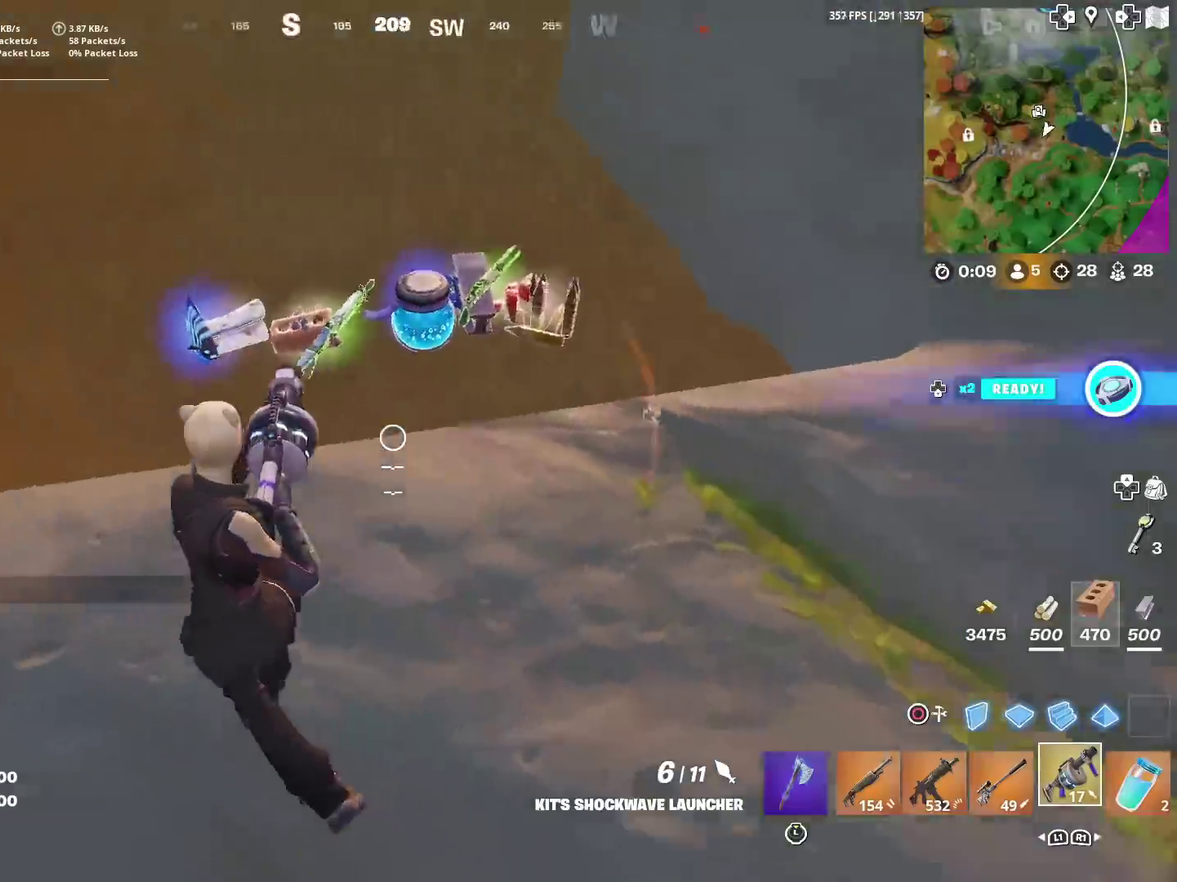
{"dt_ms": 401, "buttons": [], "left_stick": "up-left", "right_stick": "center", "events": [[67, "right_stick", "center"]]}
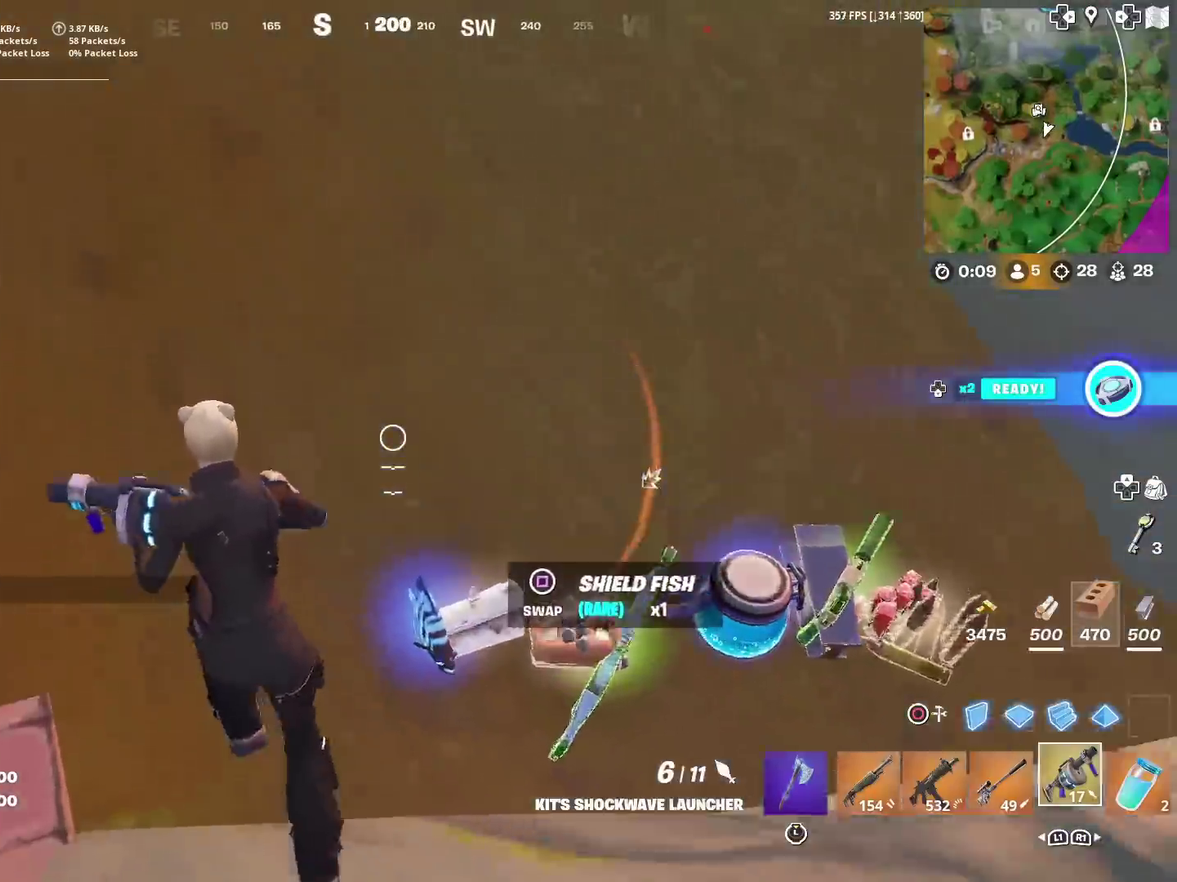
{"dt_ms": 700, "buttons": ["R2"], "left_stick": "up", "right_stick": "down-right", "events": [[16, "left_stick", "up"], [267, "left_stick", "up-left"], [417, "right_stick", "down-right"], [584, "left_stick", "up"], [650, "R2", "down"]]}
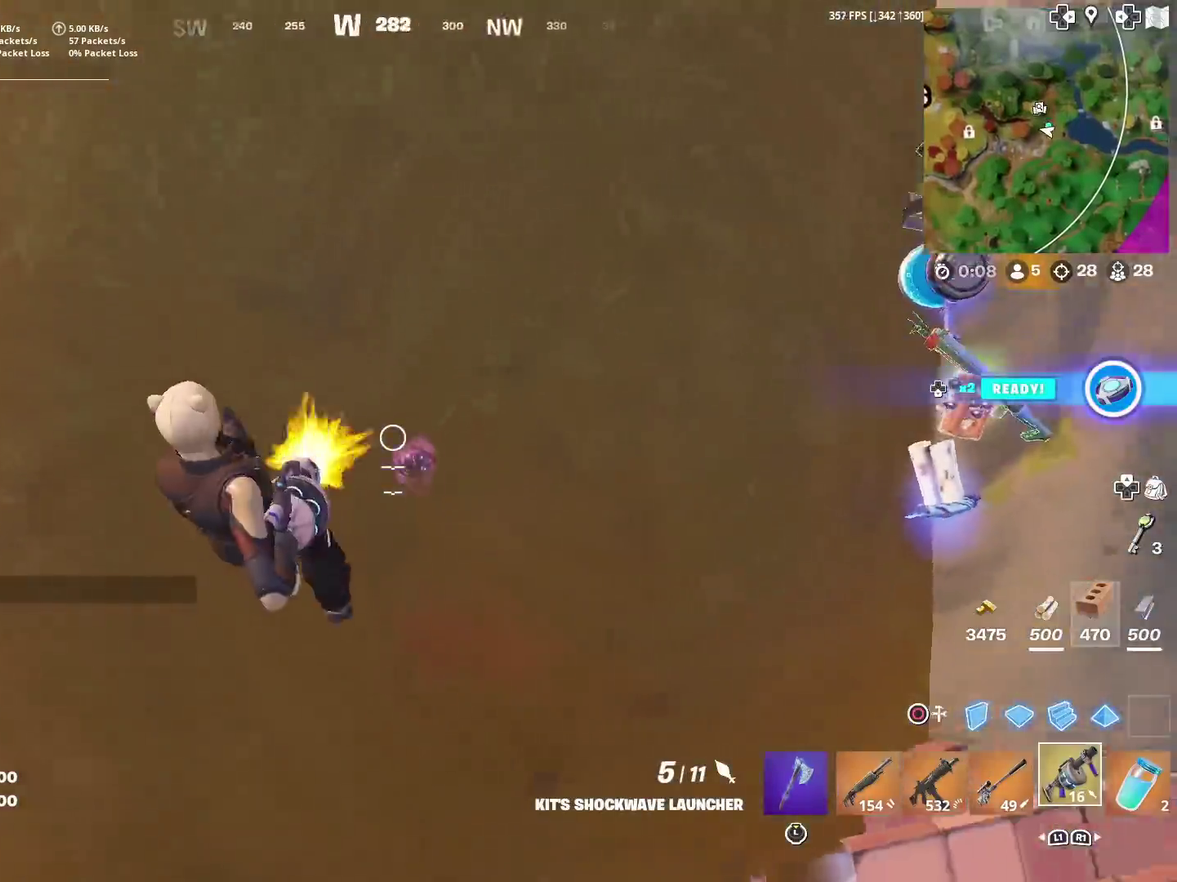
{"dt_ms": 301, "buttons": ["CROSS", "TOUCHPAD"], "left_stick": "up-right", "right_stick": "up", "events": [[17, "left_stick", "up-right"], [50, "R2", "up"], [84, "right_stick", "center"], [217, "TOUCHPAD", "down"], [267, "right_stick", "up"], [301, "CROSS", "down"]]}
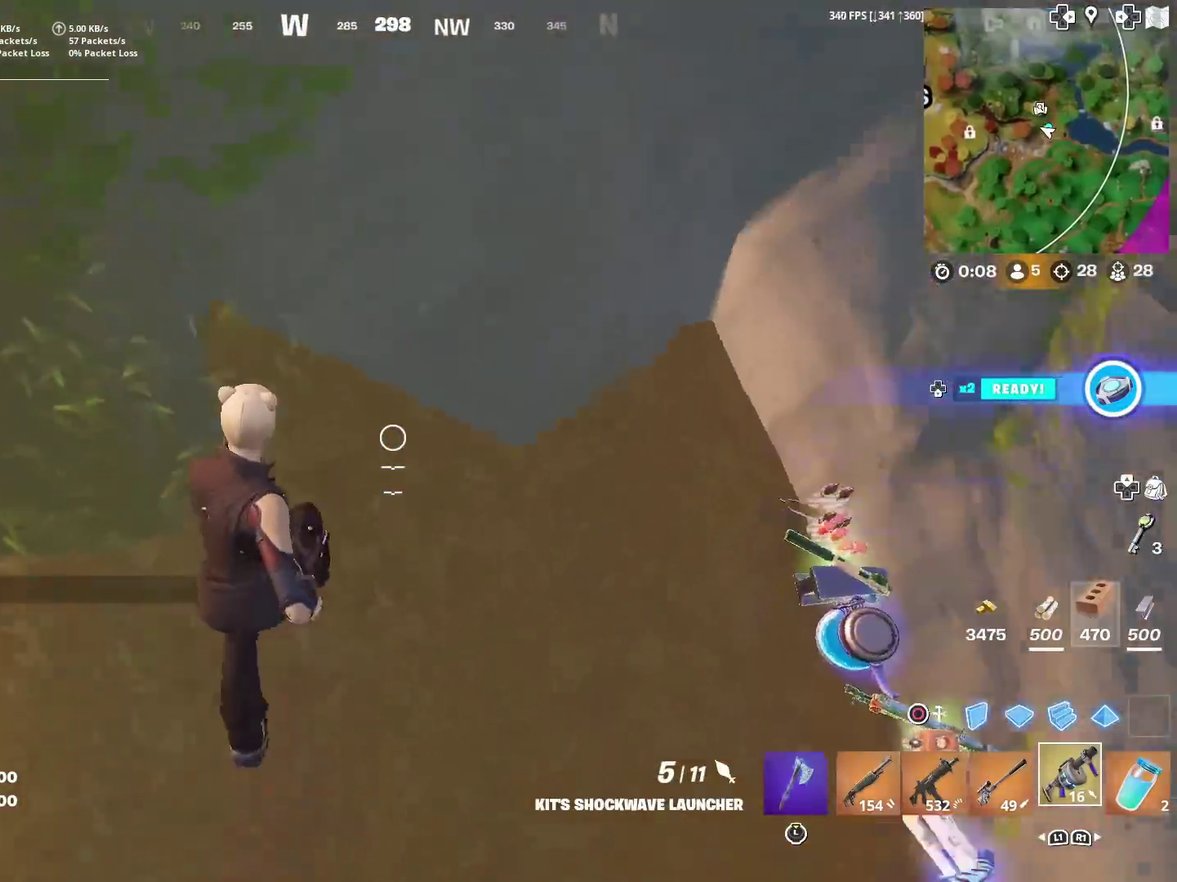
{"dt_ms": 500, "buttons": [], "left_stick": "up-right", "right_stick": "up-right"}
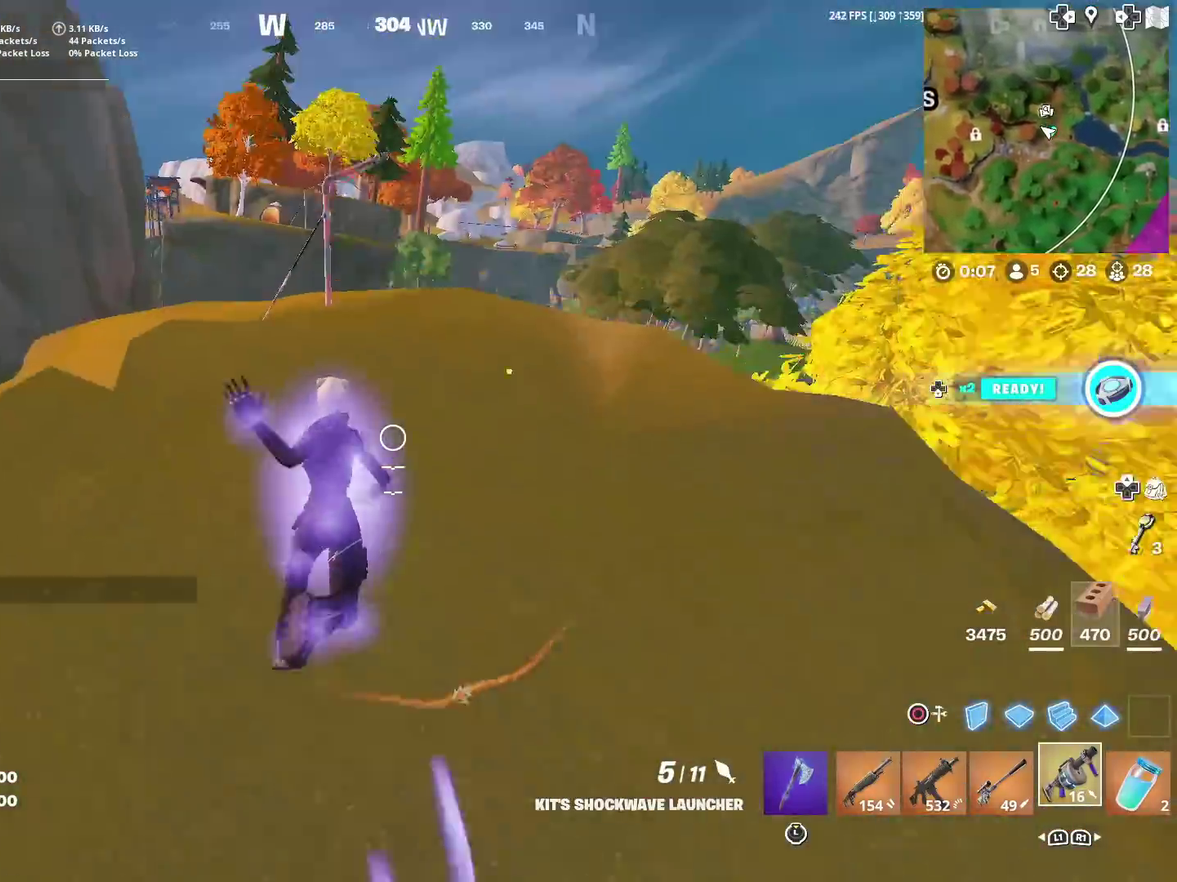
{"dt_ms": 601, "buttons": [], "left_stick": "right", "right_stick": "center"}
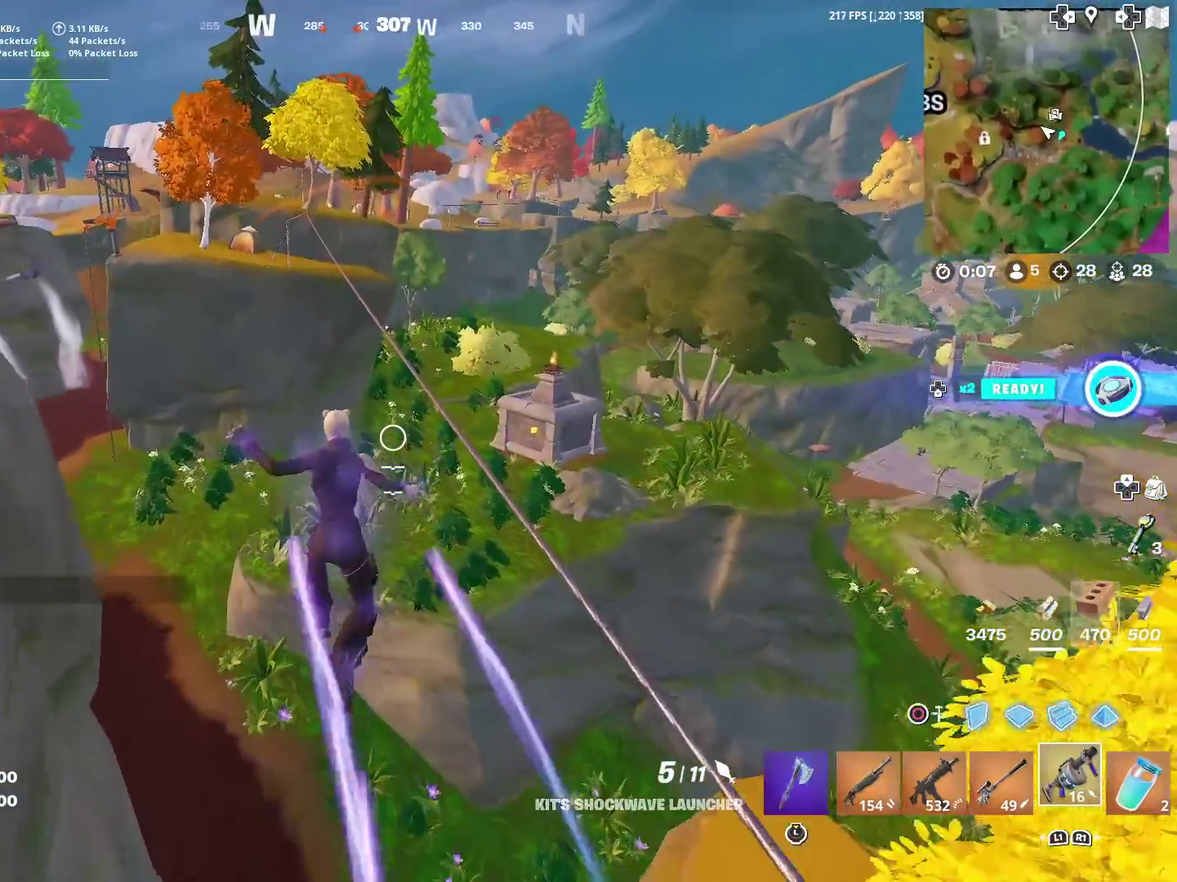
{"dt_ms": 400, "buttons": [], "left_stick": "up-right", "right_stick": "right", "events": [[67, "left_stick", "up-right"], [217, "right_stick", "right"], [317, "right_stick", "center"], [367, "right_stick", "right"]]}
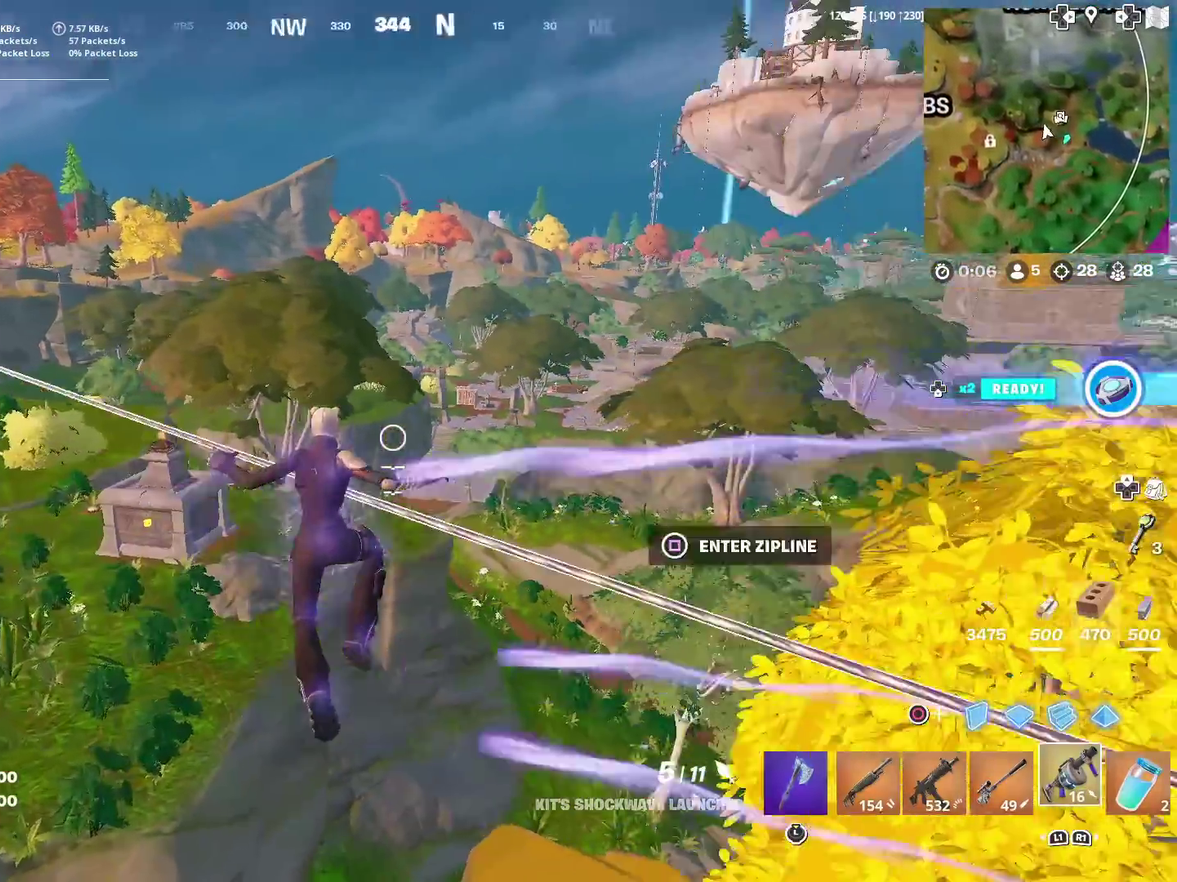
{"dt_ms": 501, "buttons": [], "left_stick": "up-left", "right_stick": "down-left"}